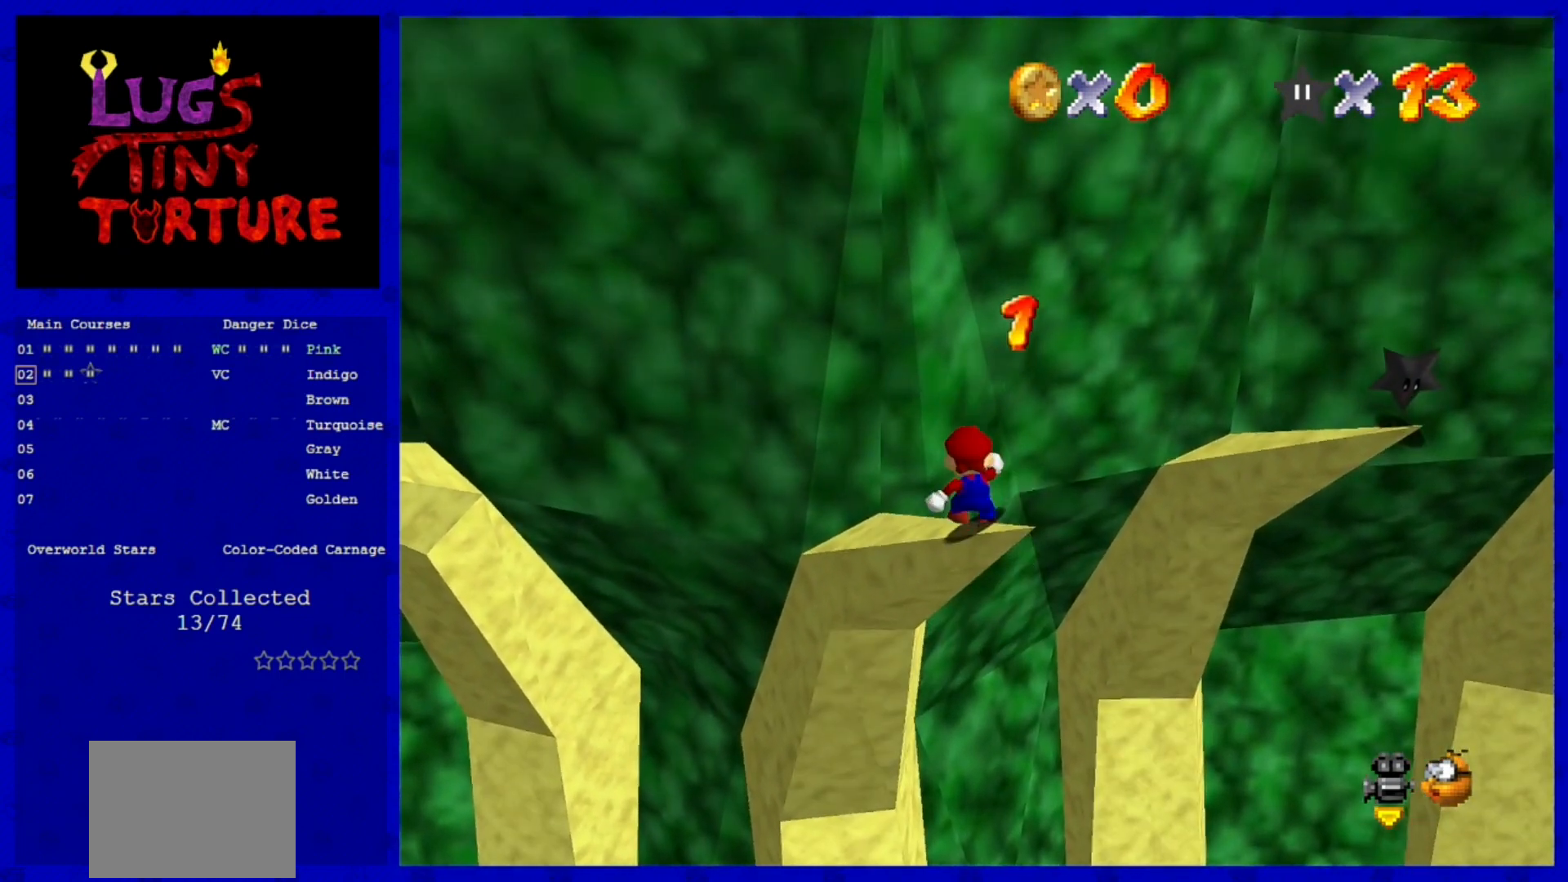
Gameplay with a controller (Nintendo layout); each line is a JSON object with the inputs held at the frame after it. "events" lists button and stick changes between this image and that frame as [ms after this image, input, new state], when the widget could be followed in between. Not read: L3 R3.
{"buttons": [], "left_stick": "up-left", "events": [[240, "A", "down"], [360, "left_stick", "up-left"], [400, "A", "up"]]}
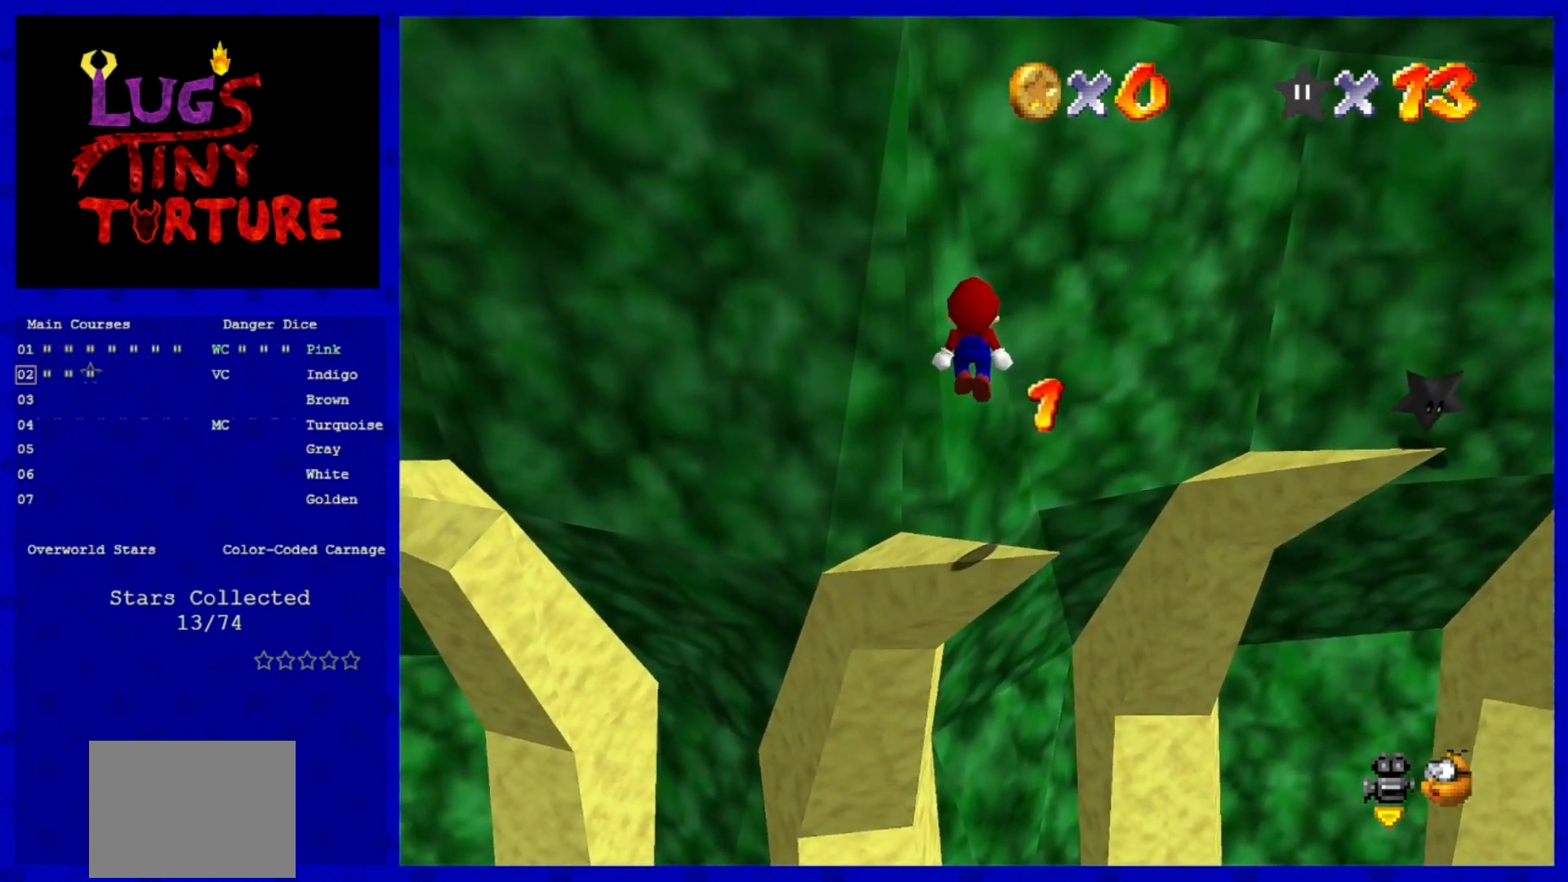
{"buttons": ["C_LEFT"], "left_stick": "center", "events": [[360, "left_stick", "center"], [440, "C_LEFT", "down"]]}
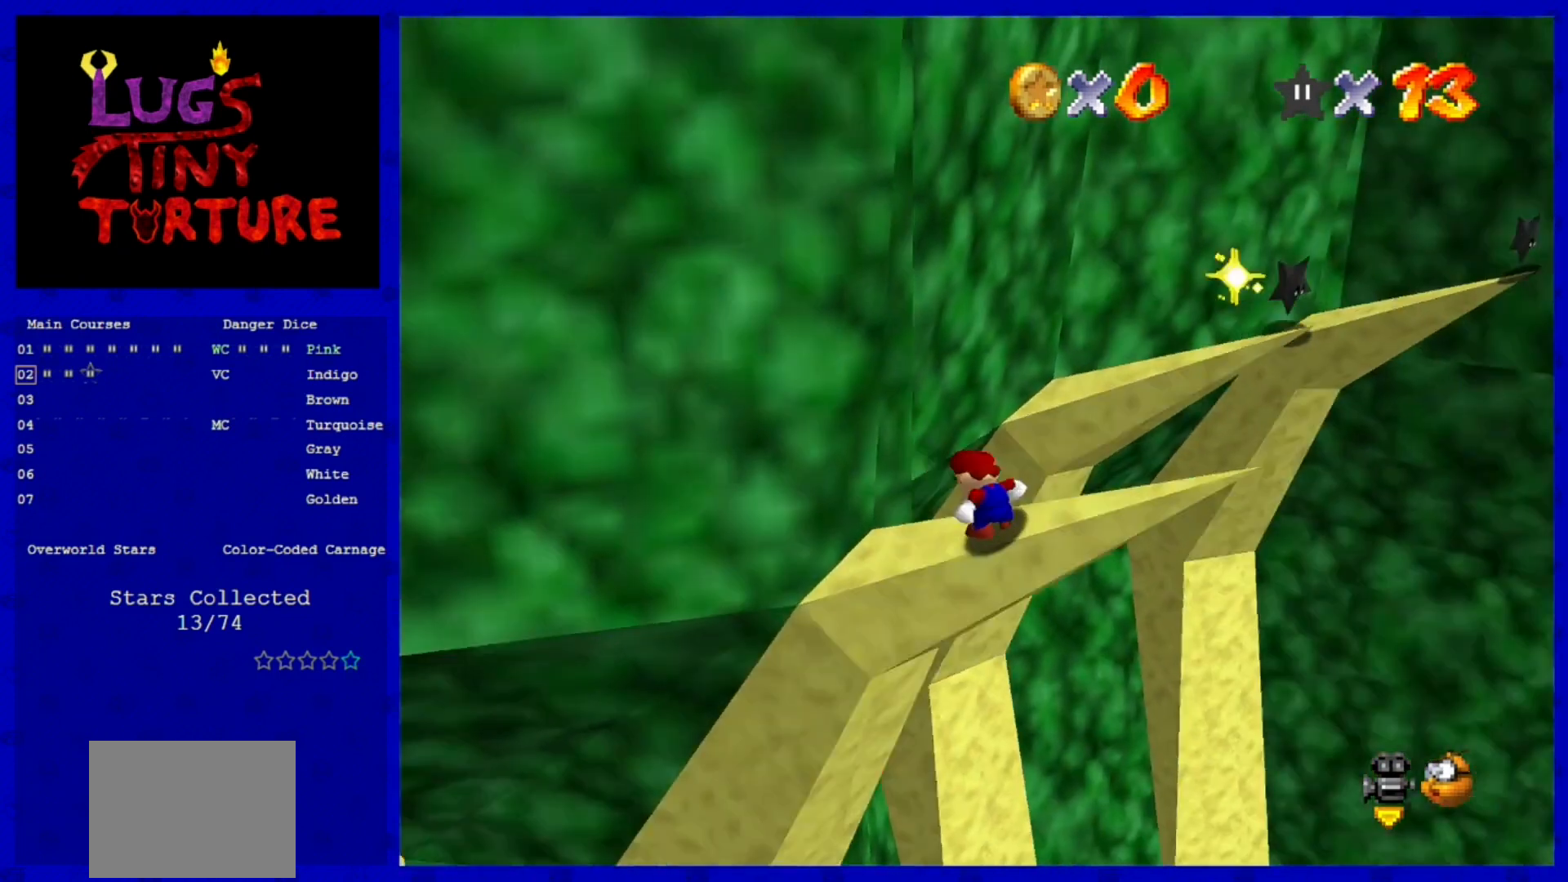
{"buttons": [], "left_stick": "center", "events": [[40, "C_LEFT", "up"]]}
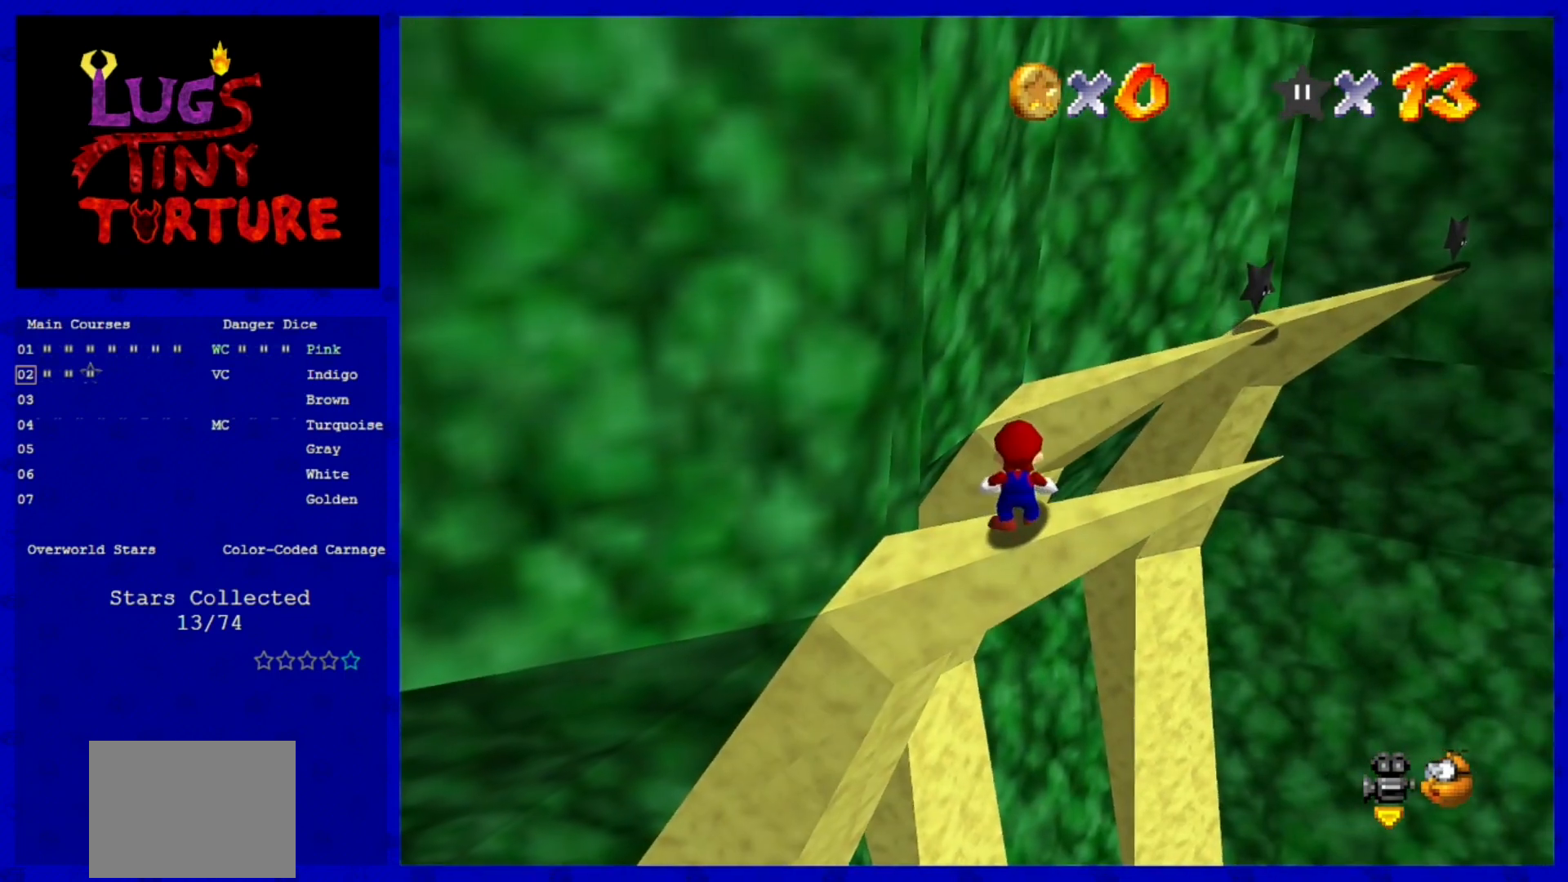
{"buttons": [], "left_stick": "center", "events": [[280, "left_stick", "up"], [360, "left_stick", "center"]]}
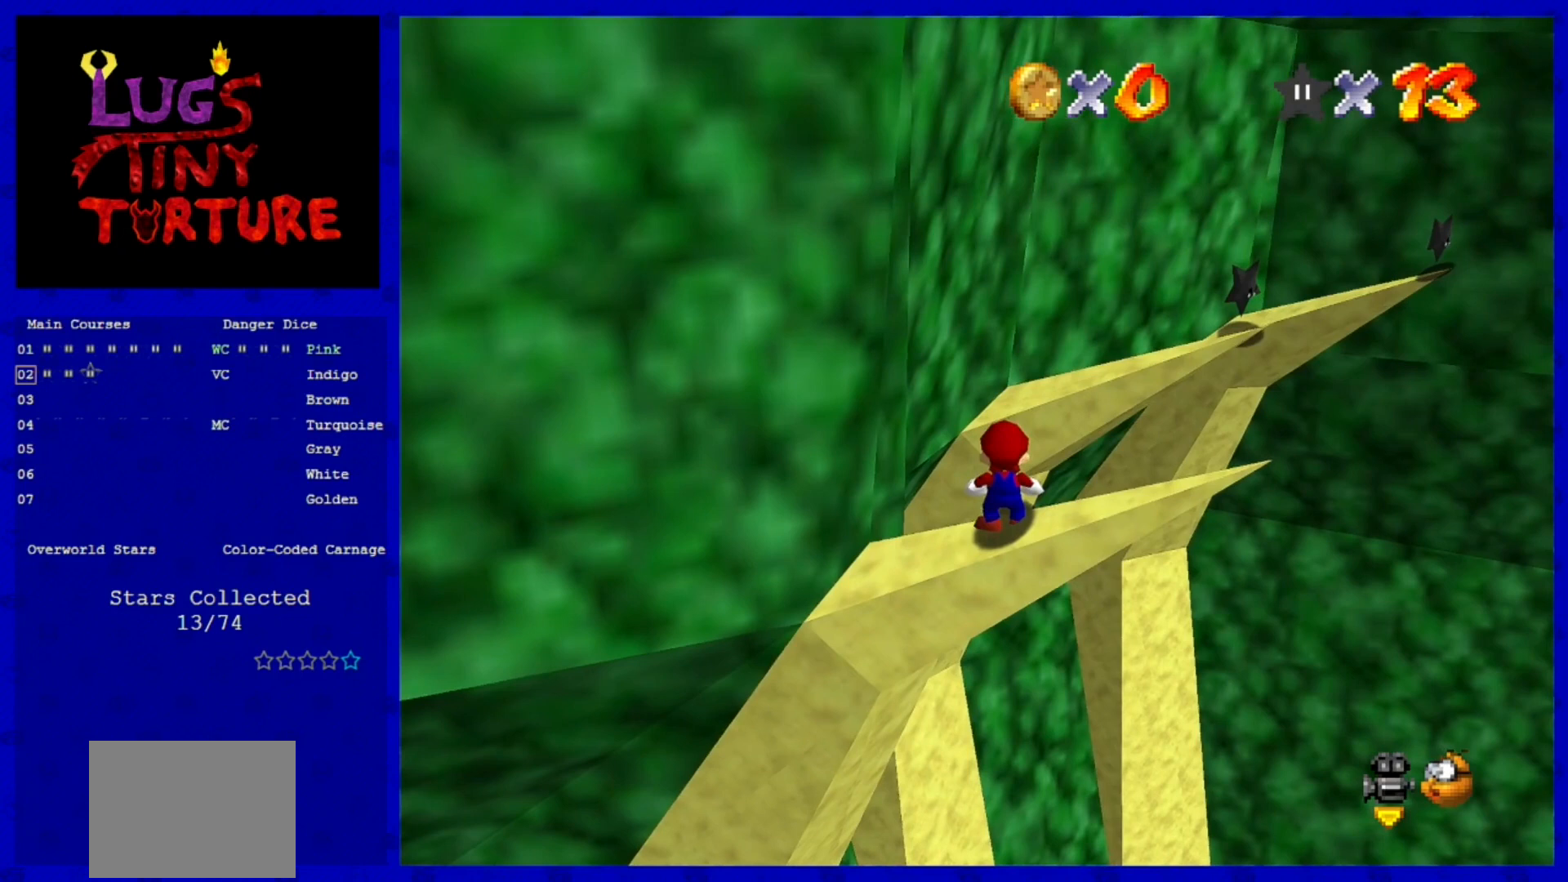
{"buttons": [], "left_stick": "center", "events": []}
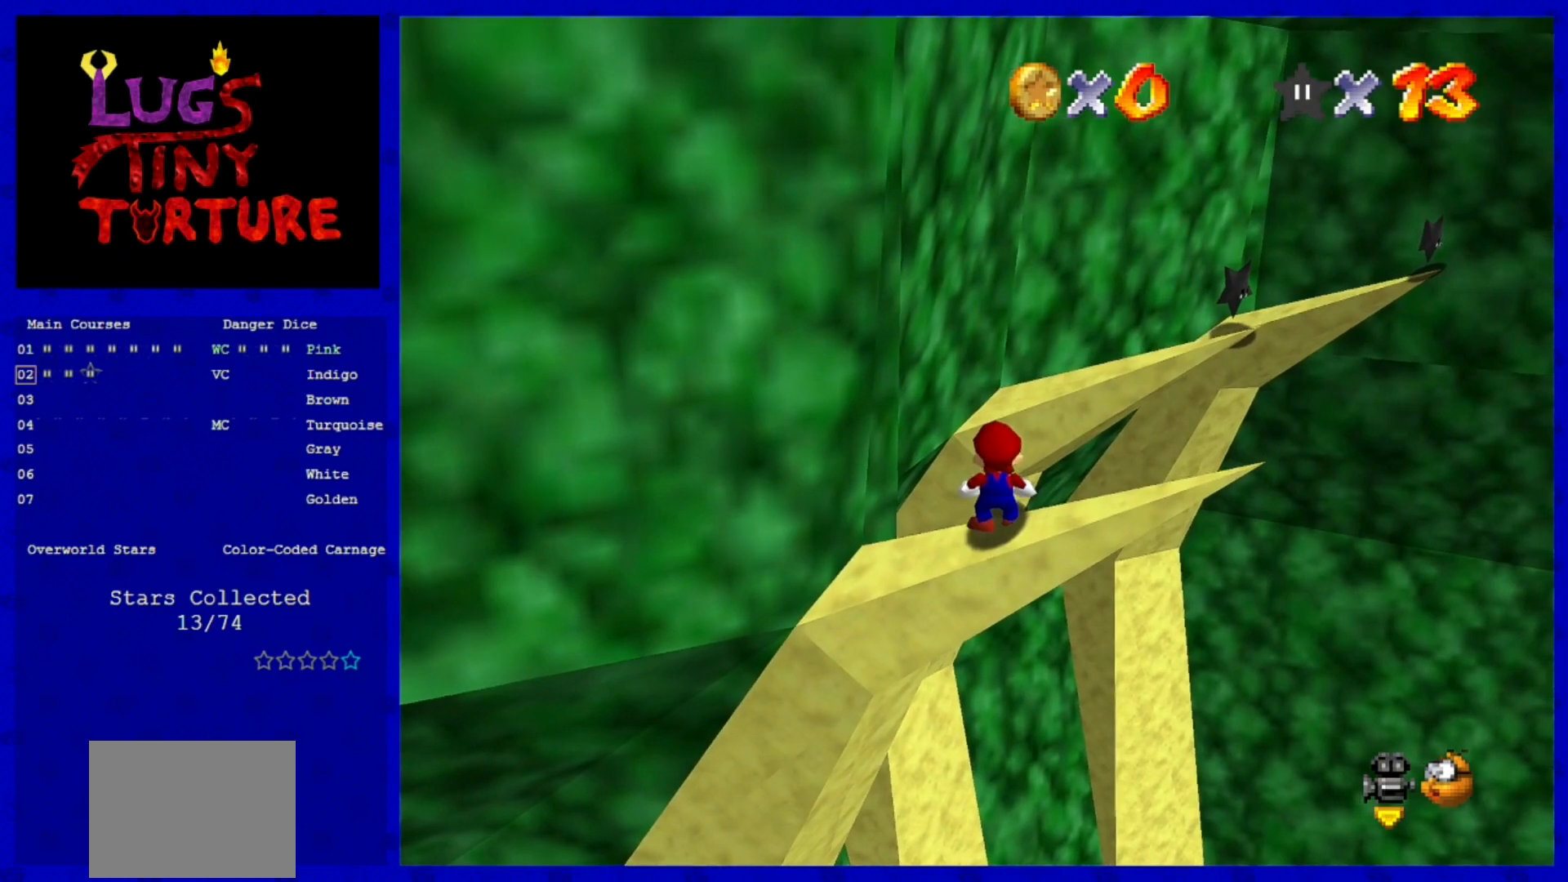
{"buttons": [], "left_stick": "center", "events": [[440, "left_stick", "up"], [520, "left_stick", "center"]]}
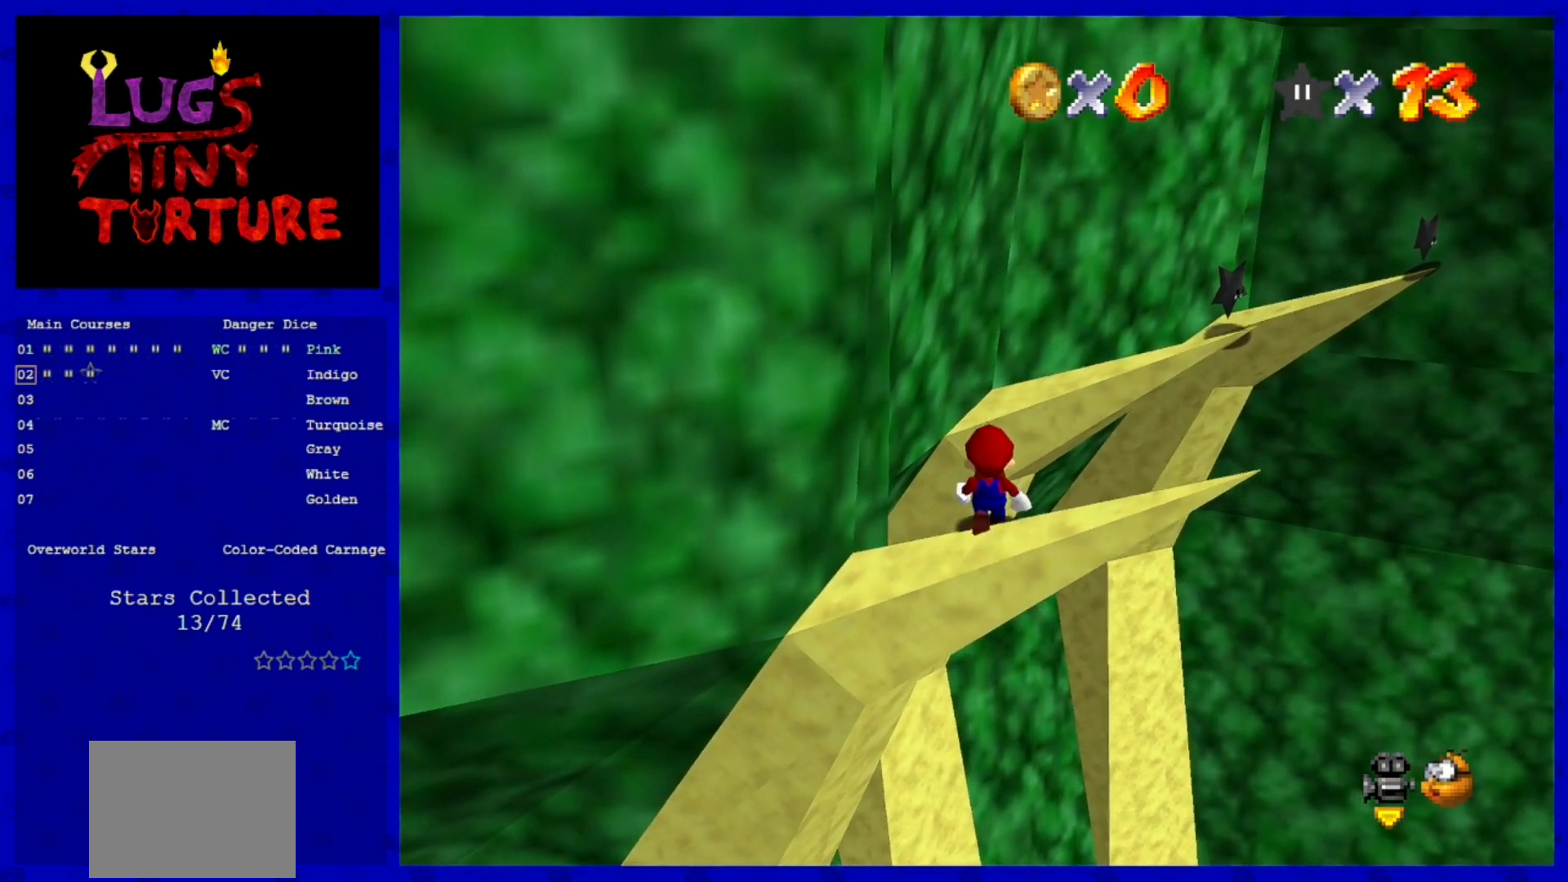
{"buttons": ["A"], "left_stick": "center", "events": [[480, "A", "down"]]}
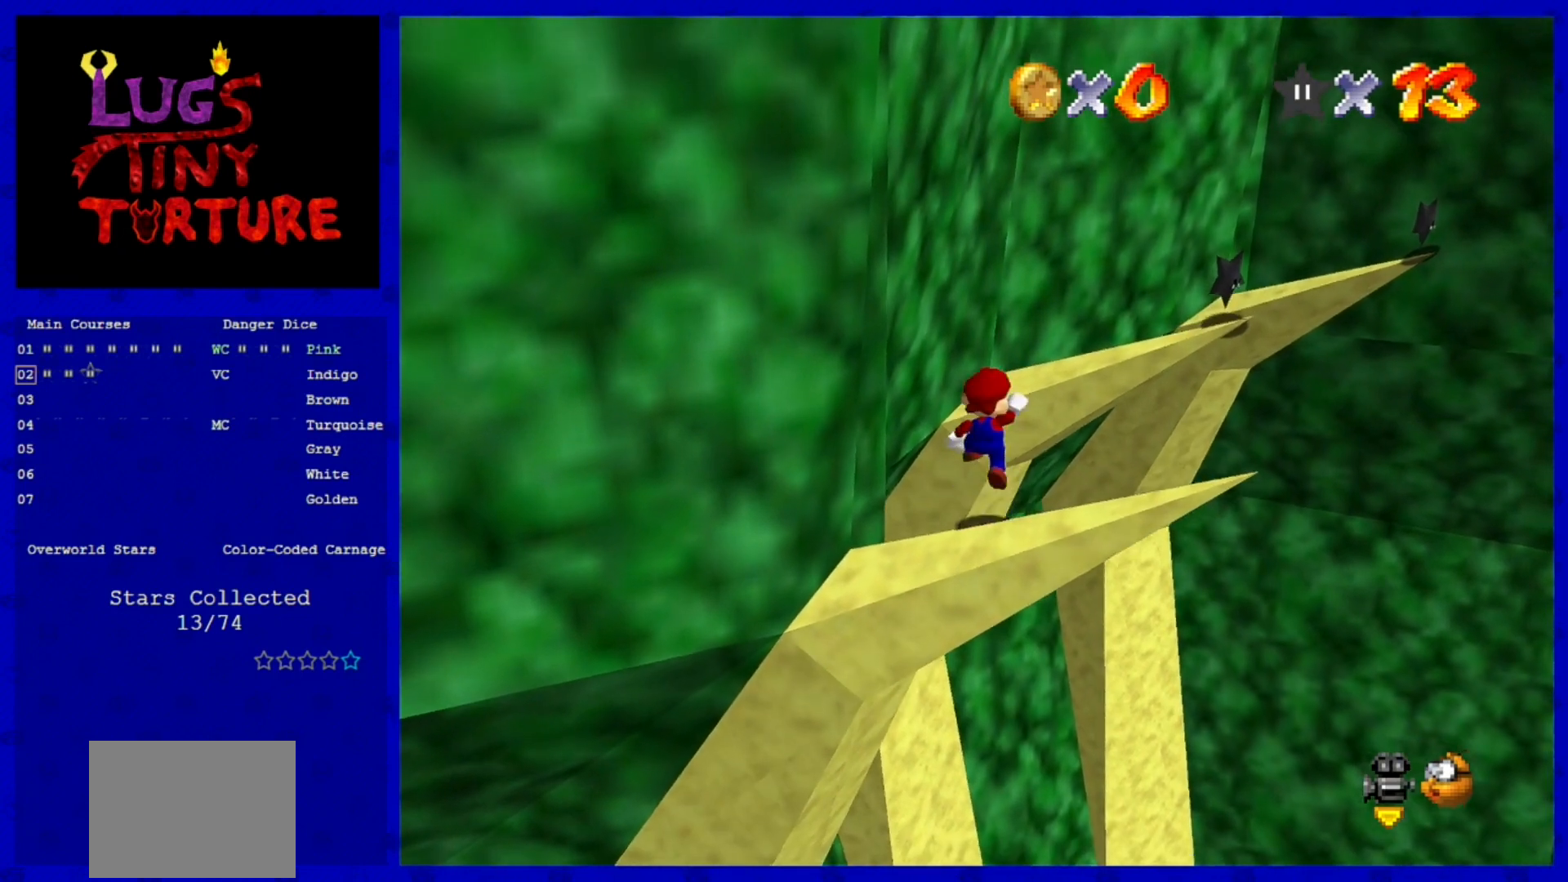
{"buttons": ["A"], "left_stick": "up", "events": [[40, "A", "up"], [320, "left_stick", "up"], [520, "A", "down"]]}
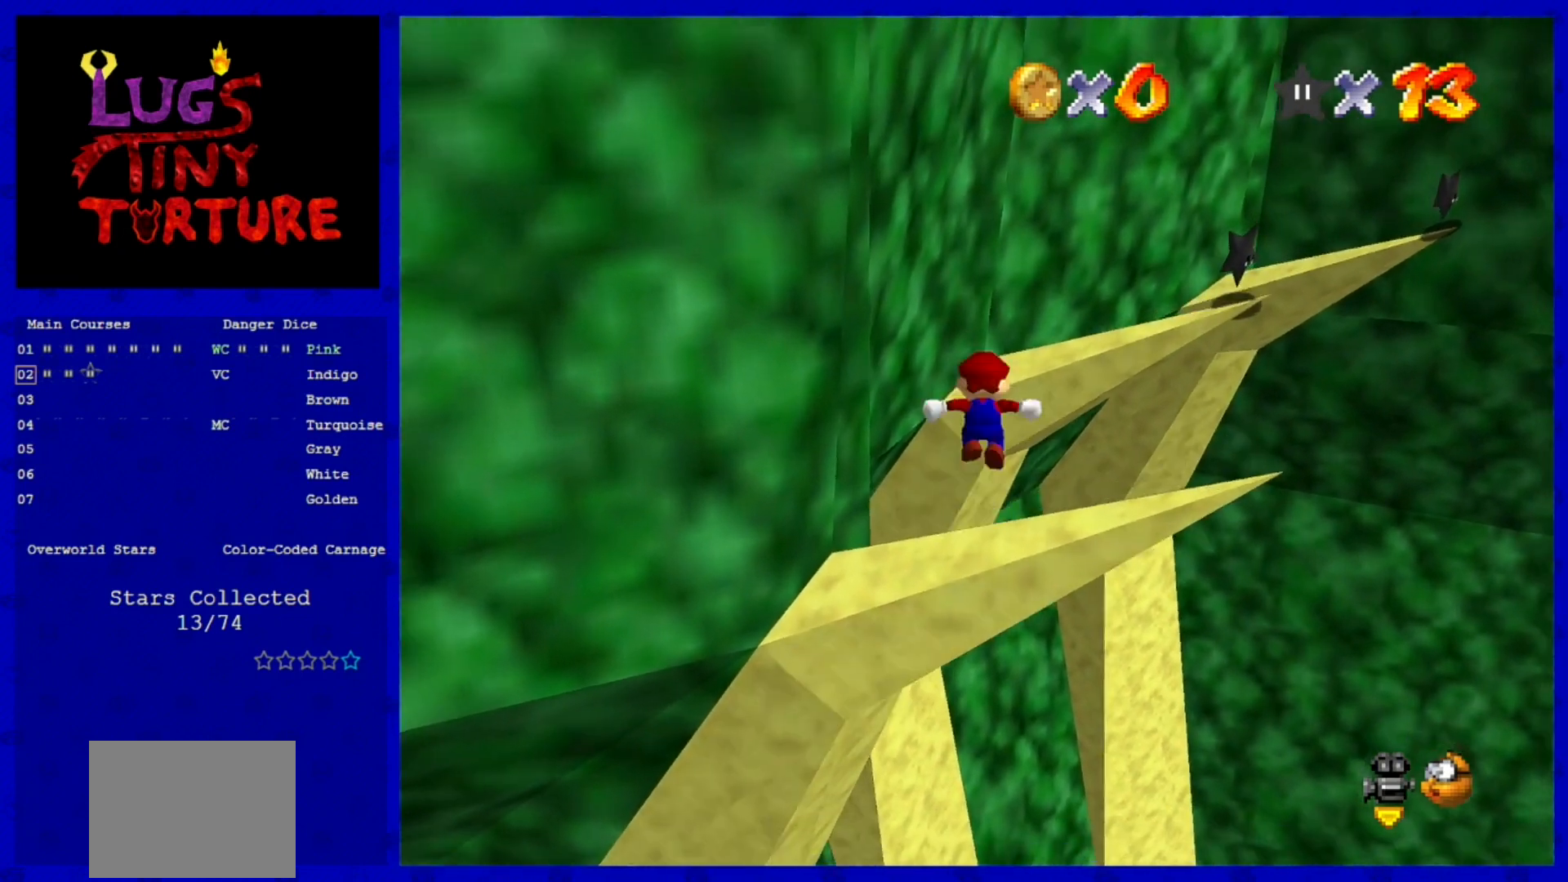
{"buttons": ["A"], "left_stick": "up", "events": []}
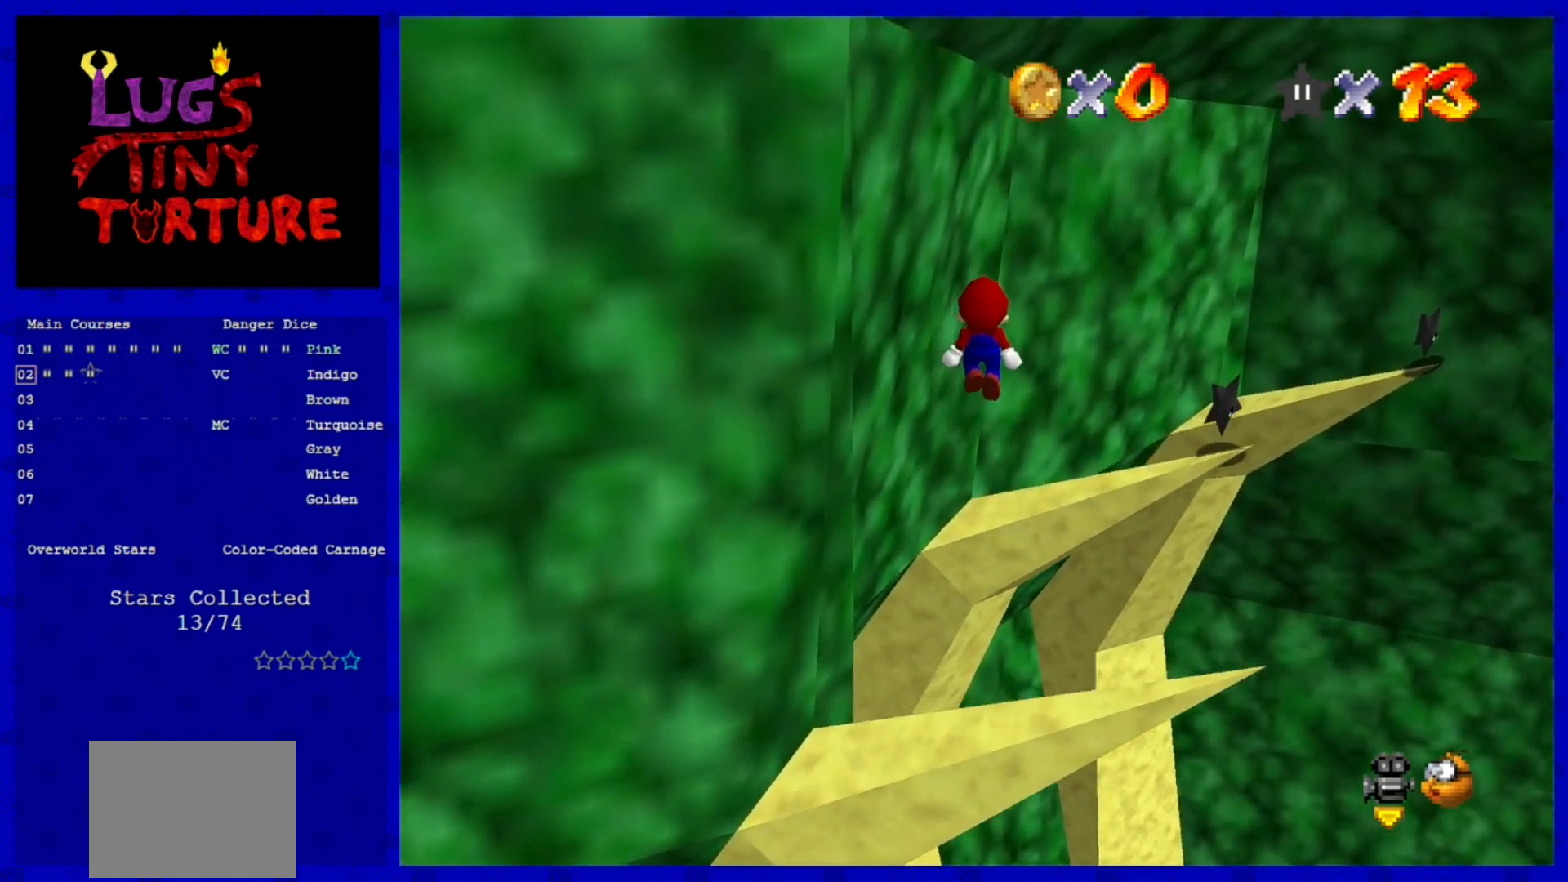
{"buttons": [], "left_stick": "center"}
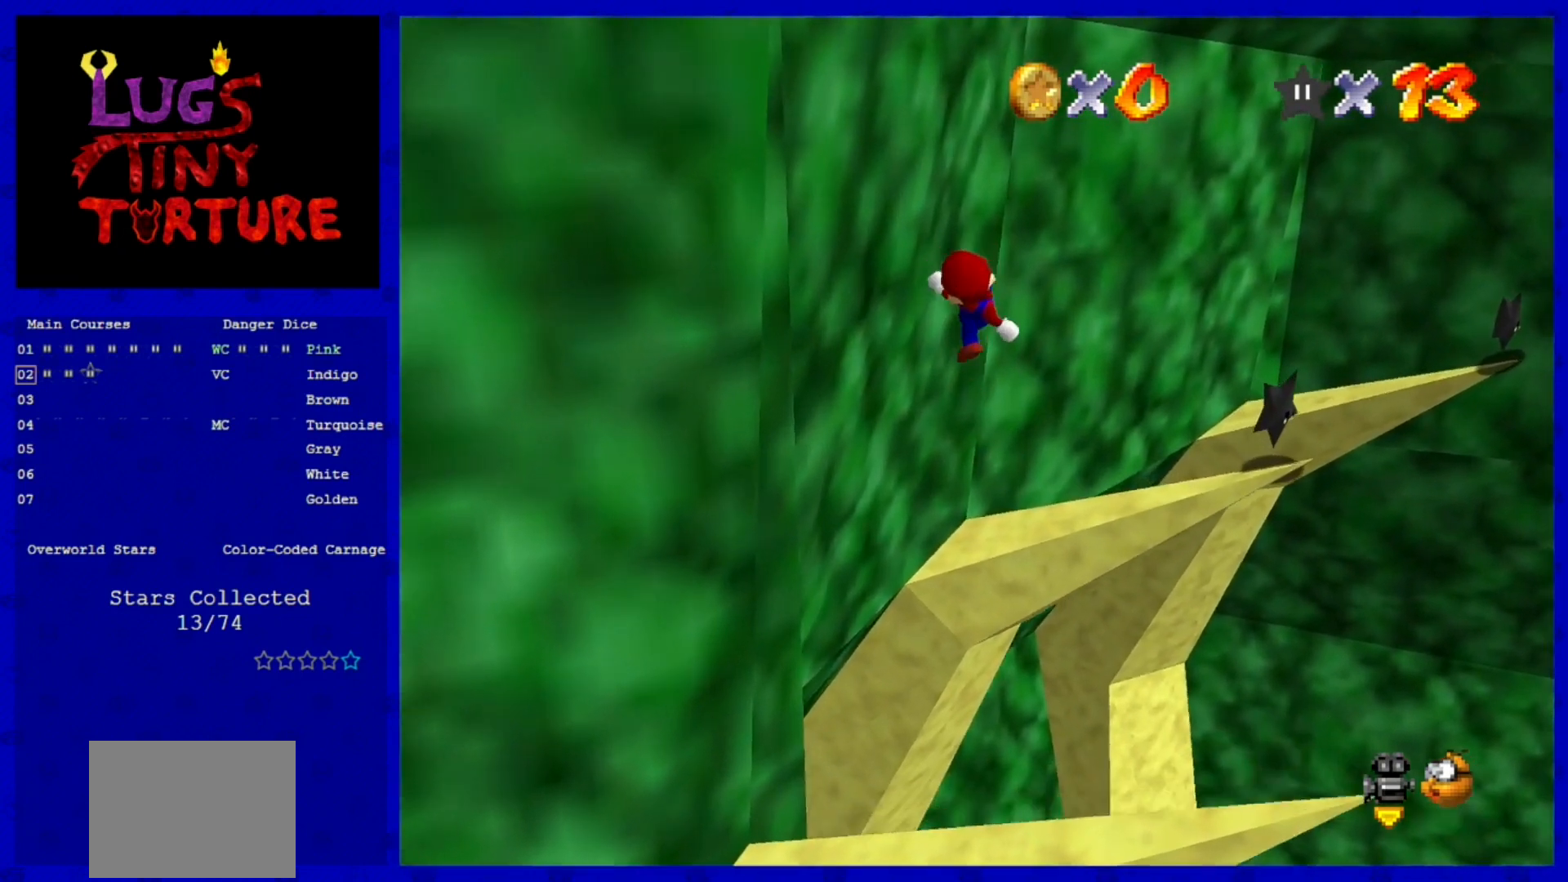
{"buttons": [], "left_stick": "center", "events": [[120, "left_stick", "down"], [280, "left_stick", "center"]]}
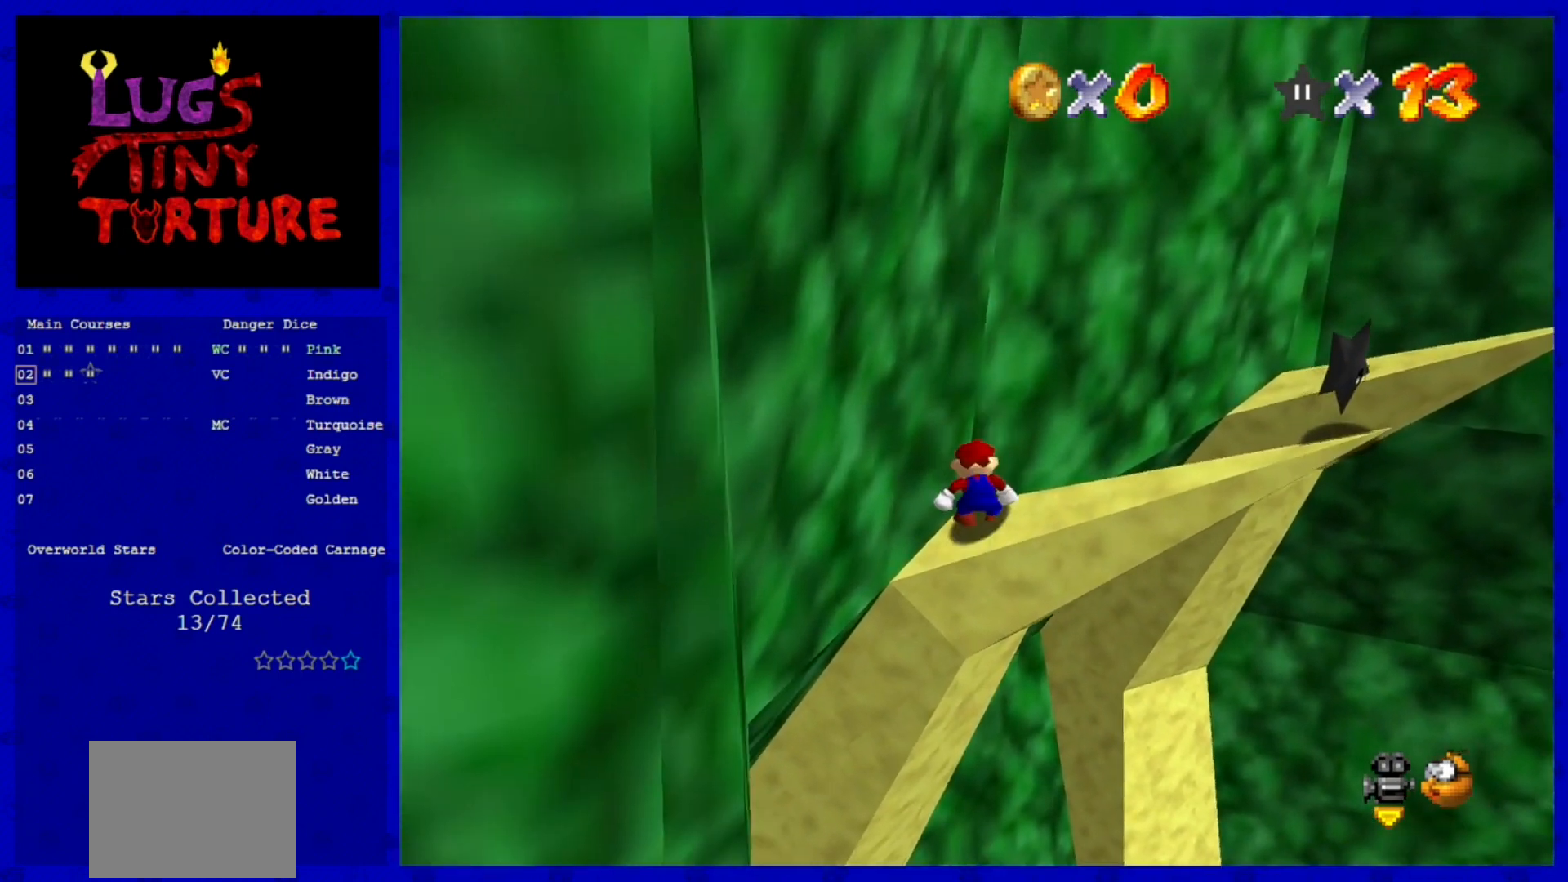
{"buttons": [], "left_stick": "right", "events": [[360, "A", "down"], [440, "A", "up"], [440, "left_stick", "right"]]}
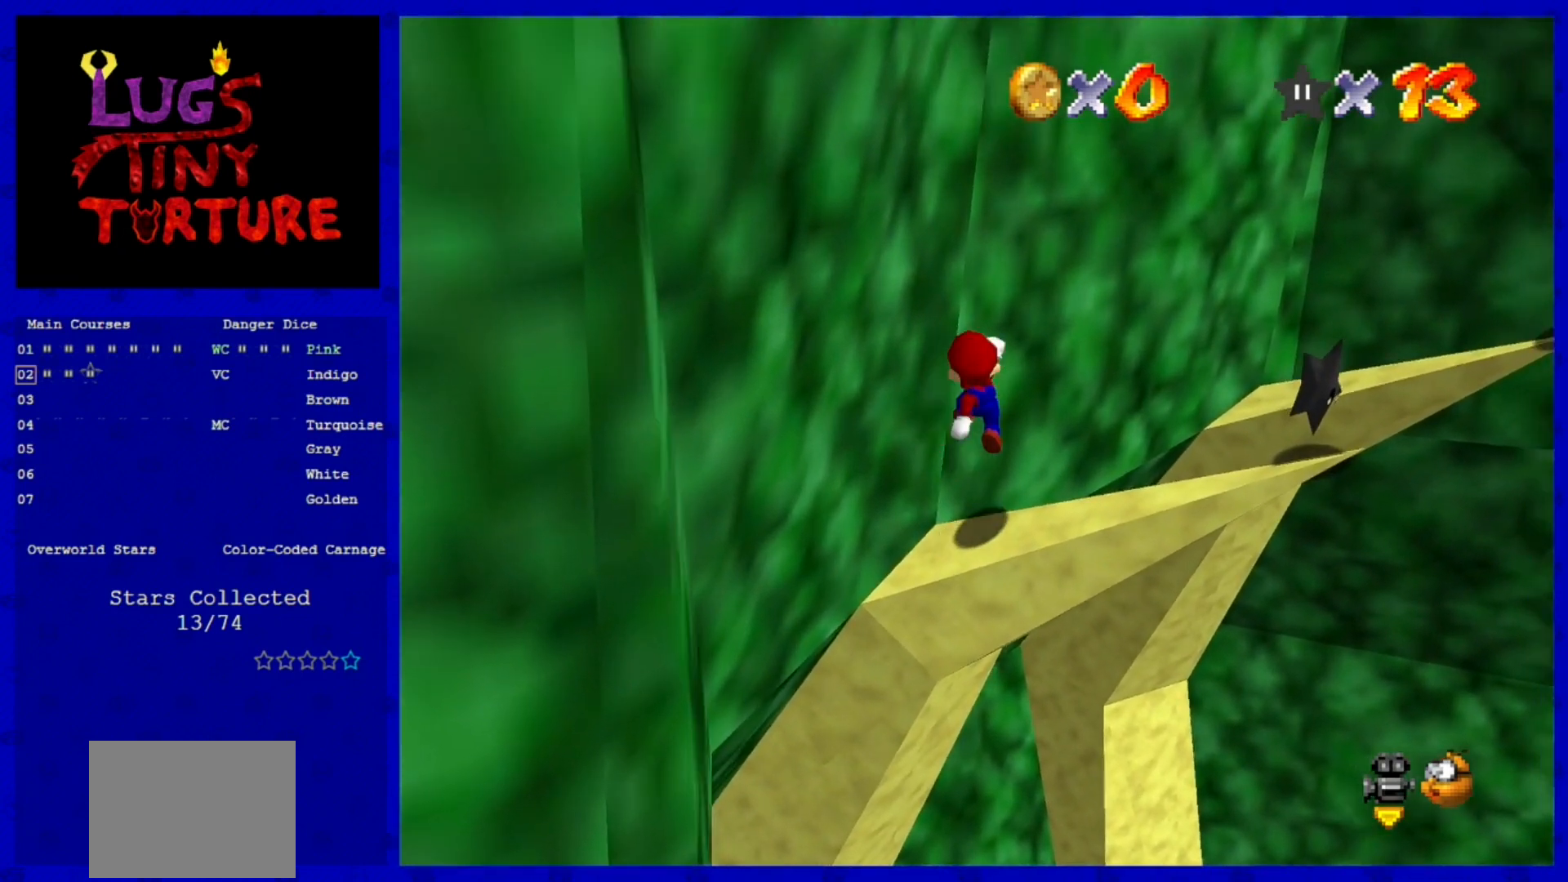
{"buttons": [], "left_stick": "center", "events": [[320, "left_stick", "center"], [400, "A", "down"], [480, "A", "up"]]}
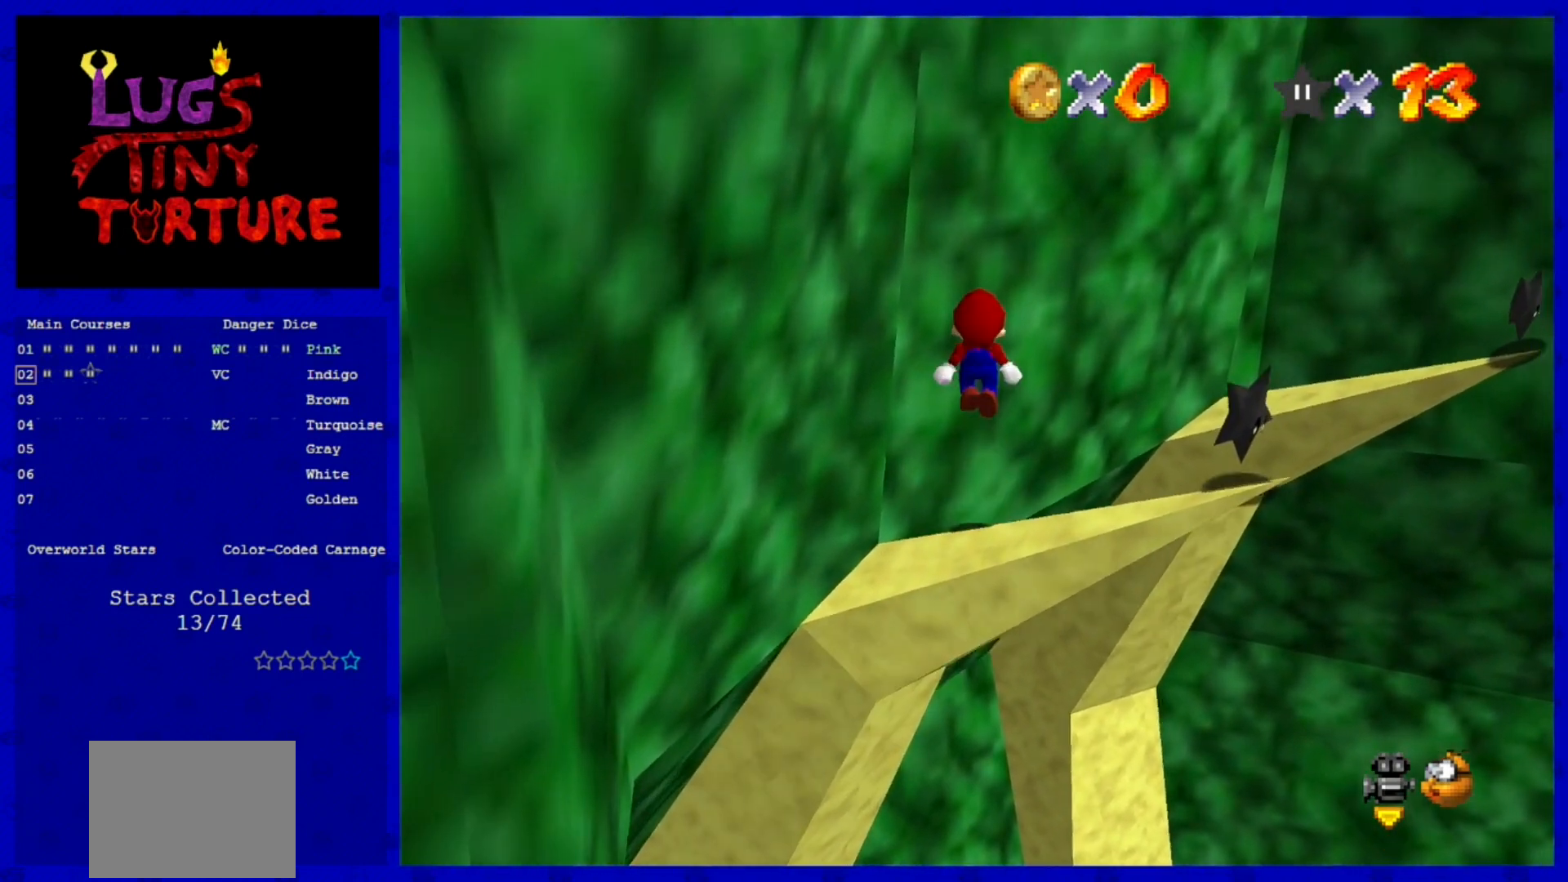
{"buttons": [], "left_stick": "center", "events": [[120, "left_stick", "down"], [280, "left_stick", "center"], [320, "C_RIGHT", "down"], [440, "C_RIGHT", "up"]]}
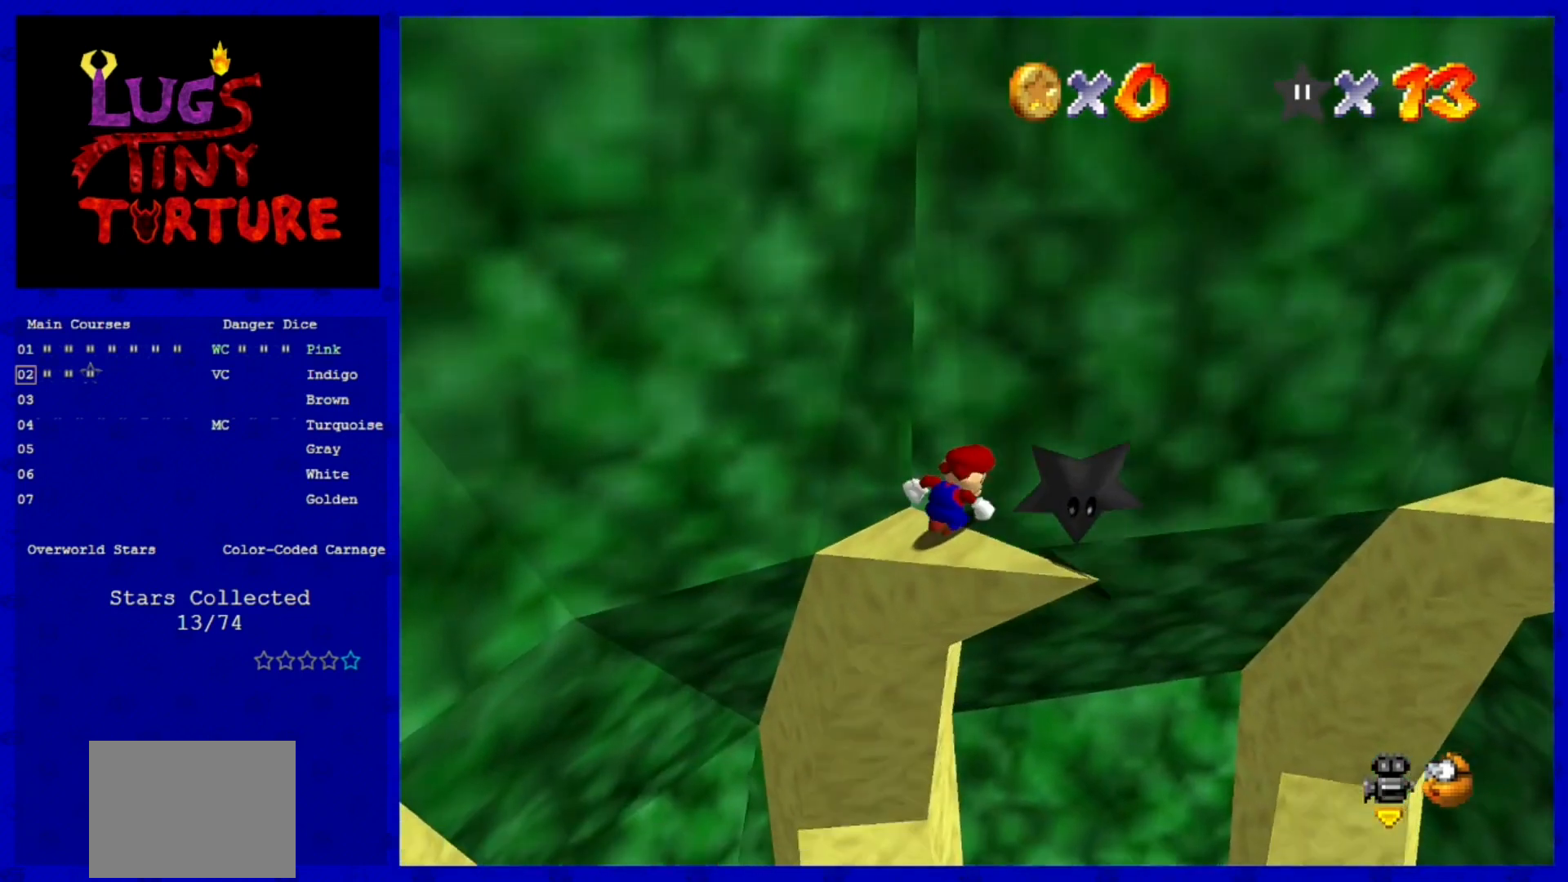
{"buttons": [], "left_stick": "center", "events": []}
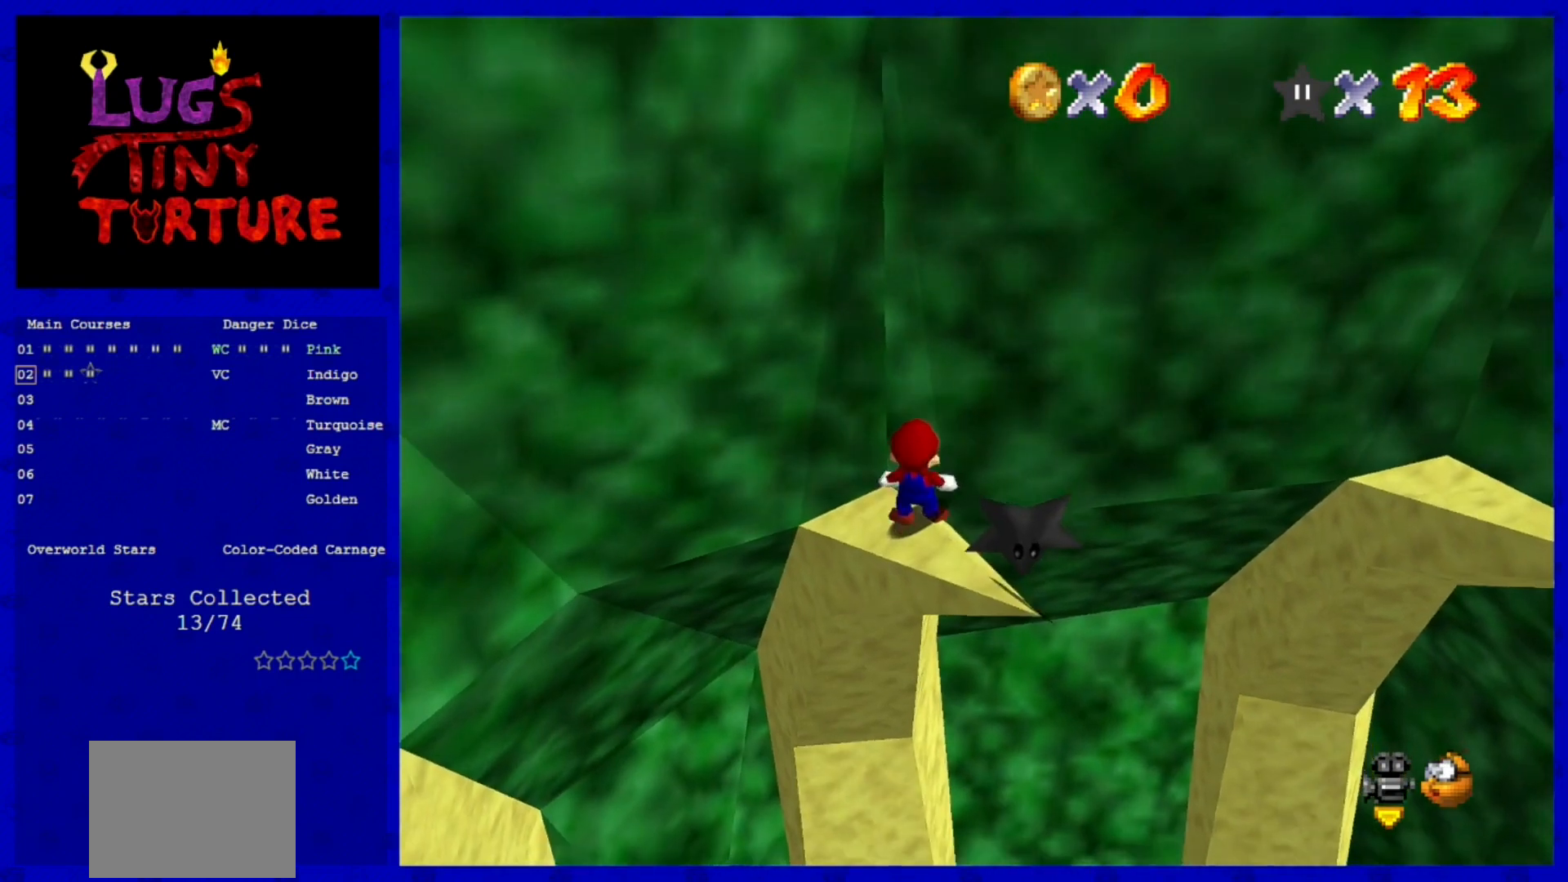
{"buttons": [], "left_stick": "down", "events": [[80, "A", "down"], [240, "A", "up"], [240, "left_stick", "down"]]}
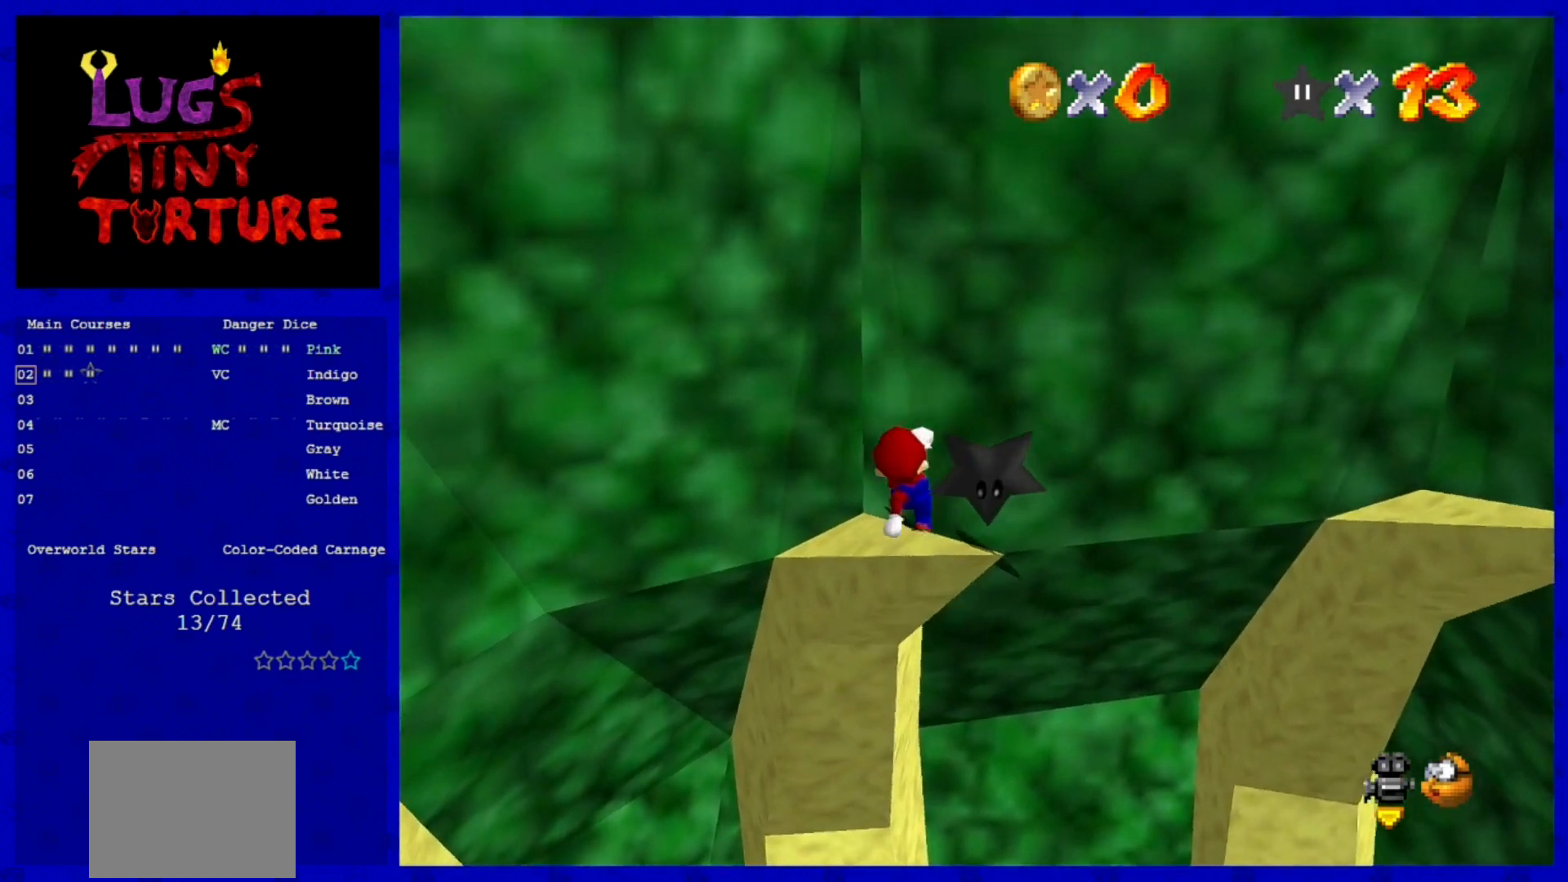
{"buttons": [], "left_stick": "down-right", "events": [[80, "left_stick", "center"], [200, "A", "down"], [320, "A", "up"], [320, "left_stick", "down-right"]]}
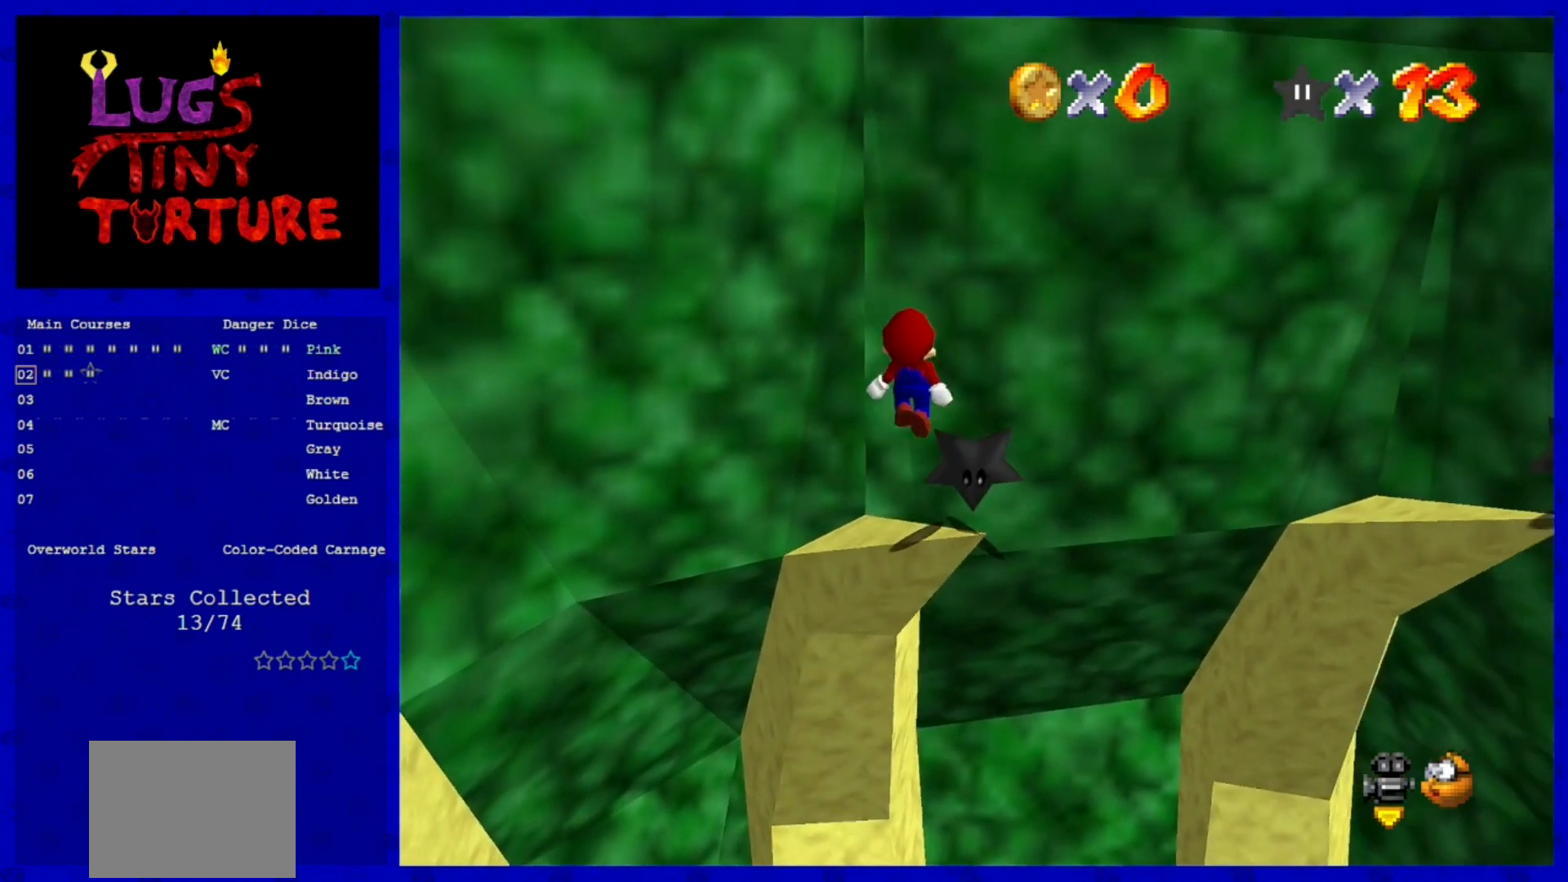
{"buttons": [], "left_stick": "up", "events": [[40, "left_stick", "center"], [120, "left_stick", "up"], [240, "B", "down"], [320, "B", "up"]]}
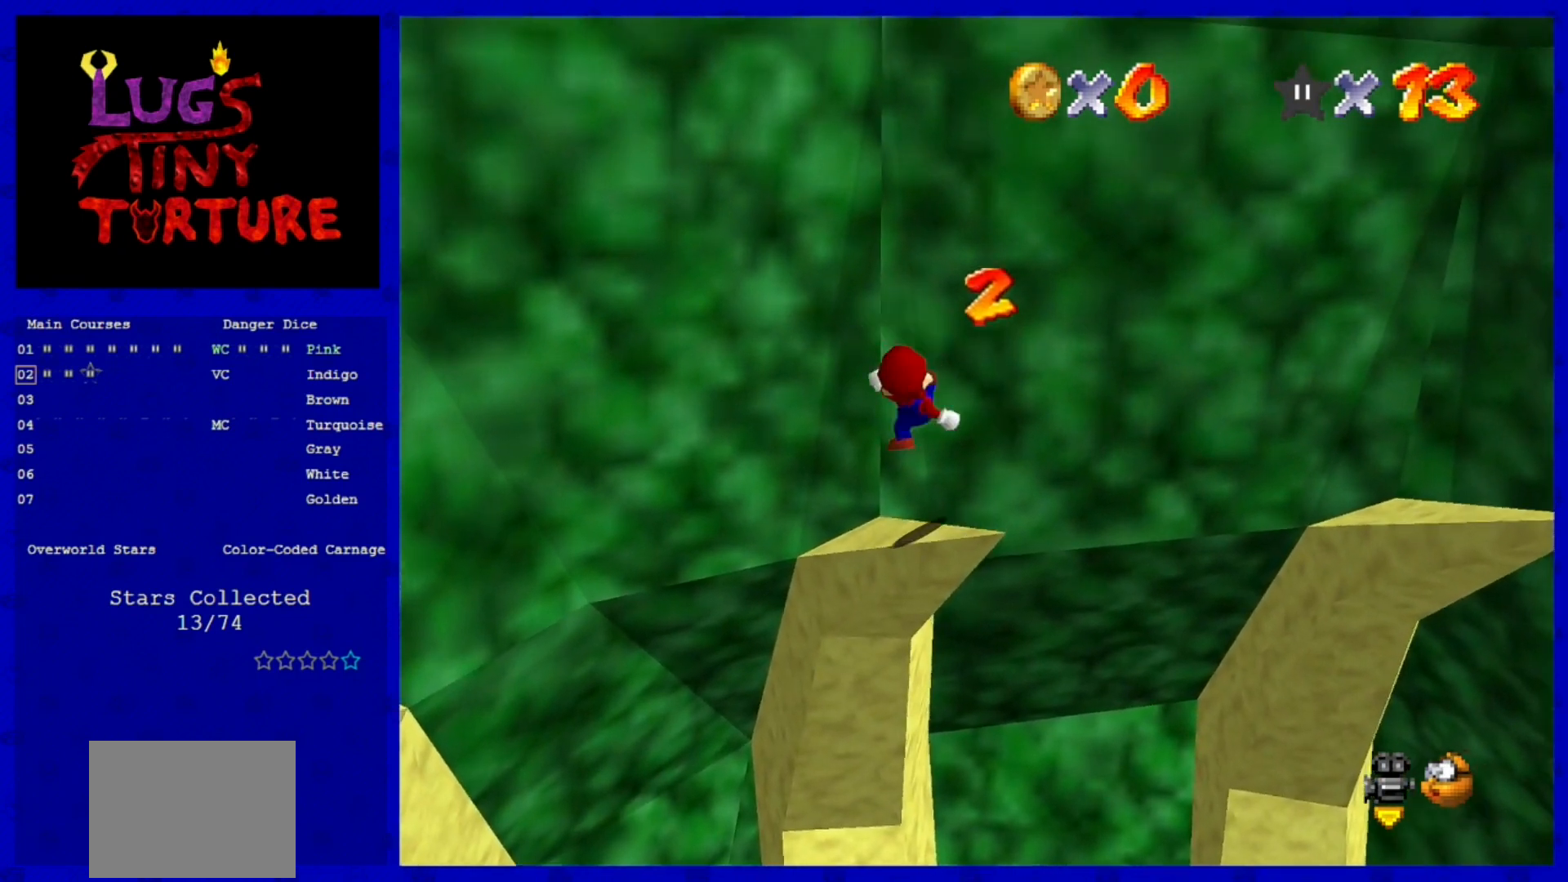
{"buttons": [], "left_stick": "center", "events": [[160, "left_stick", "left"], [240, "left_stick", "center"]]}
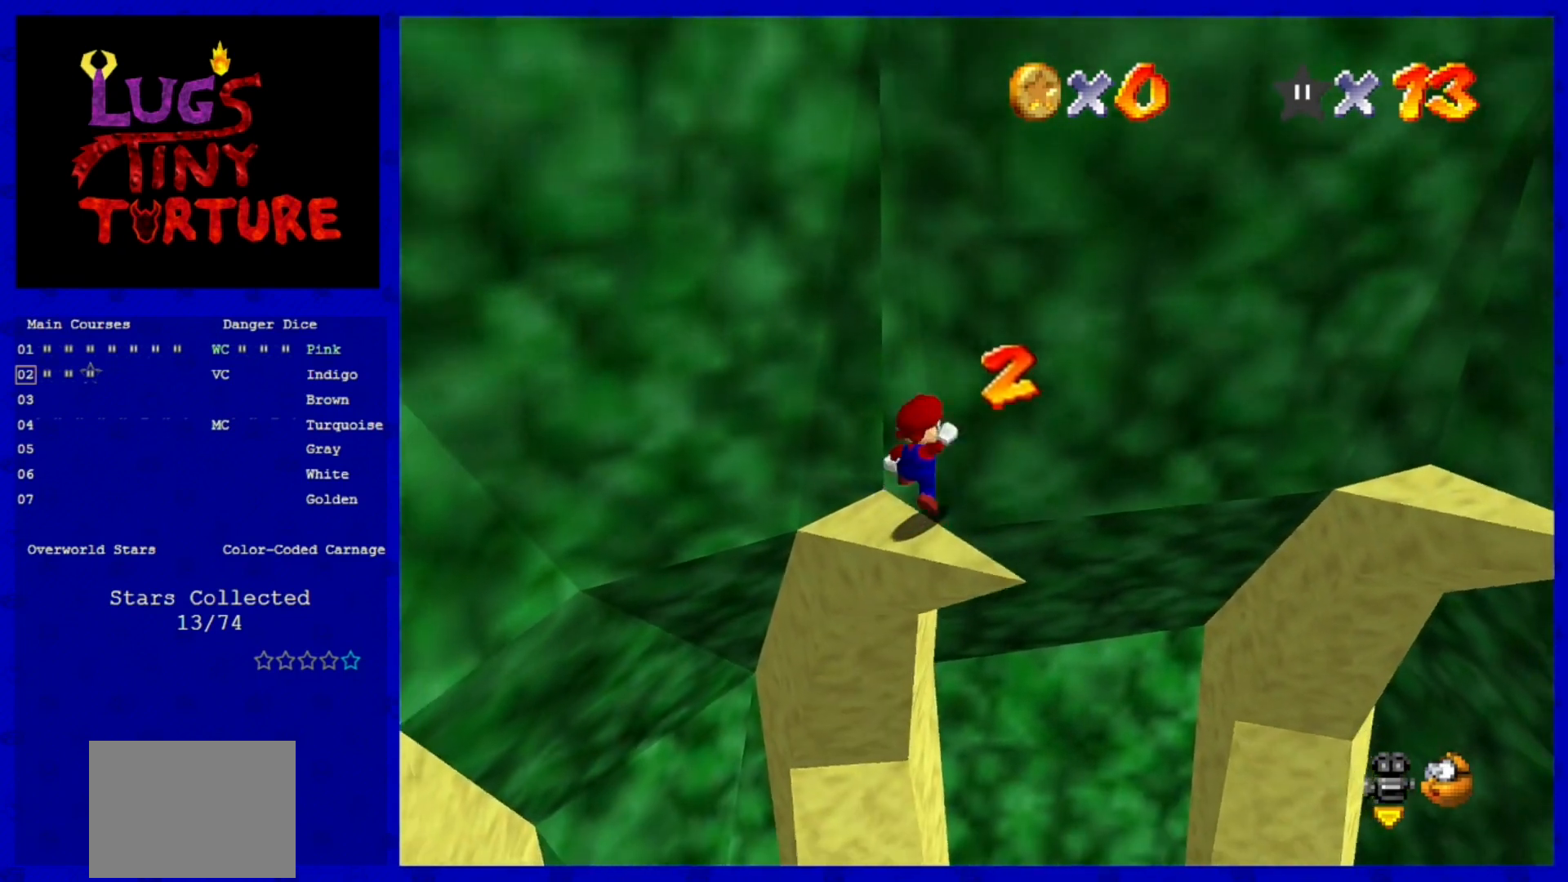
{"buttons": [], "left_stick": "center", "events": [[40, "A", "down"], [120, "A", "up"], [160, "left_stick", "left"], [320, "left_stick", "center"]]}
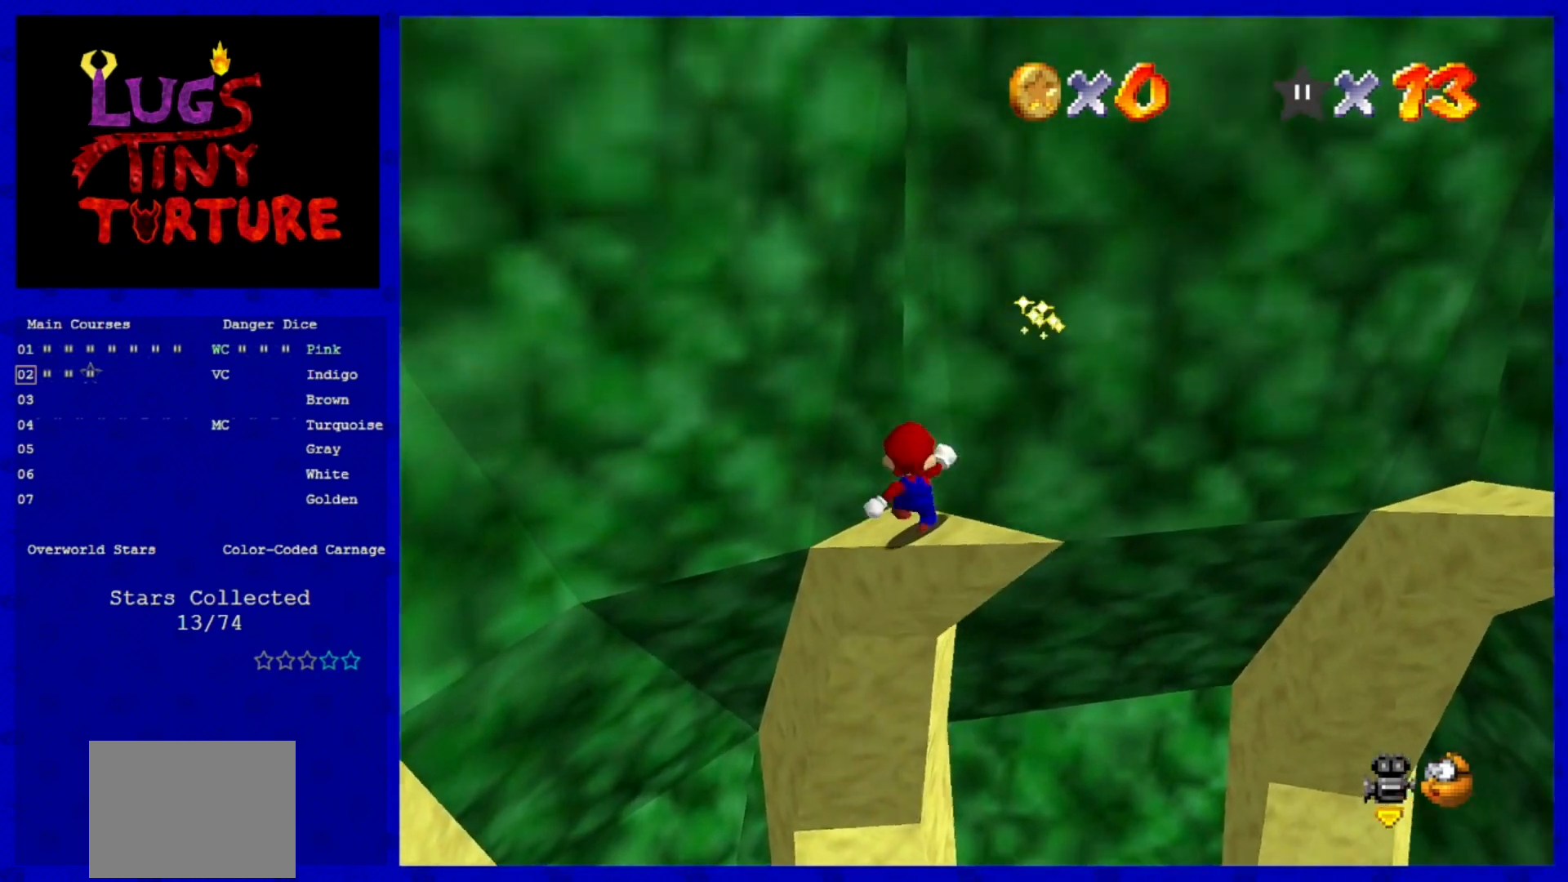
{"buttons": [], "left_stick": "center", "events": [[160, "C_LEFT", "down"], [280, "C_LEFT", "up"], [400, "C_LEFT", "down"], [480, "C_LEFT", "up"]]}
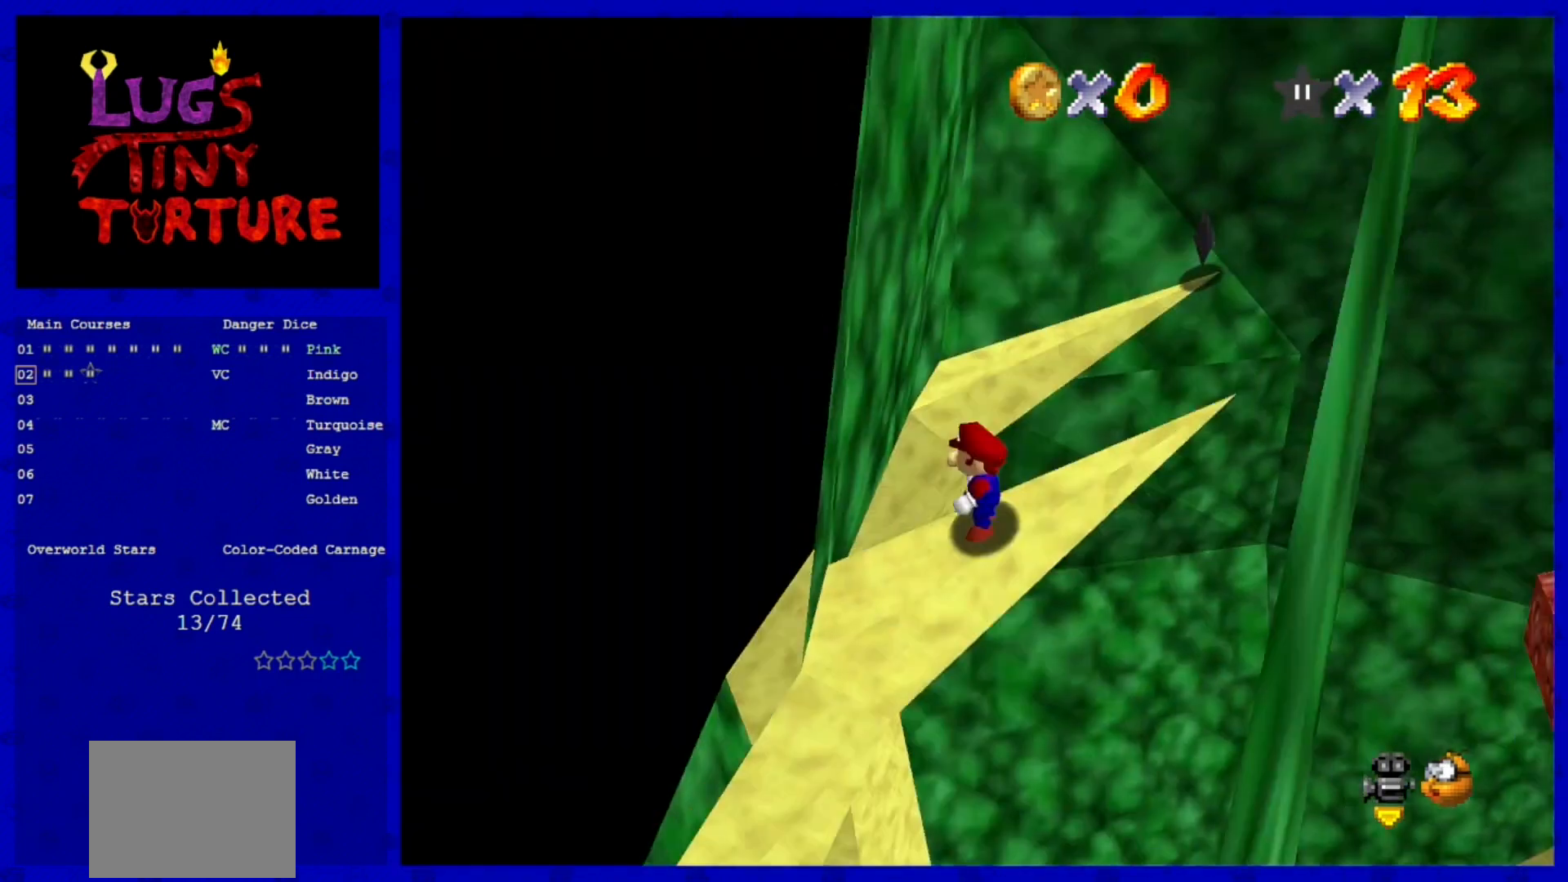
{"buttons": [], "left_stick": "center", "events": [[280, "left_stick", "up"], [360, "left_stick", "center"]]}
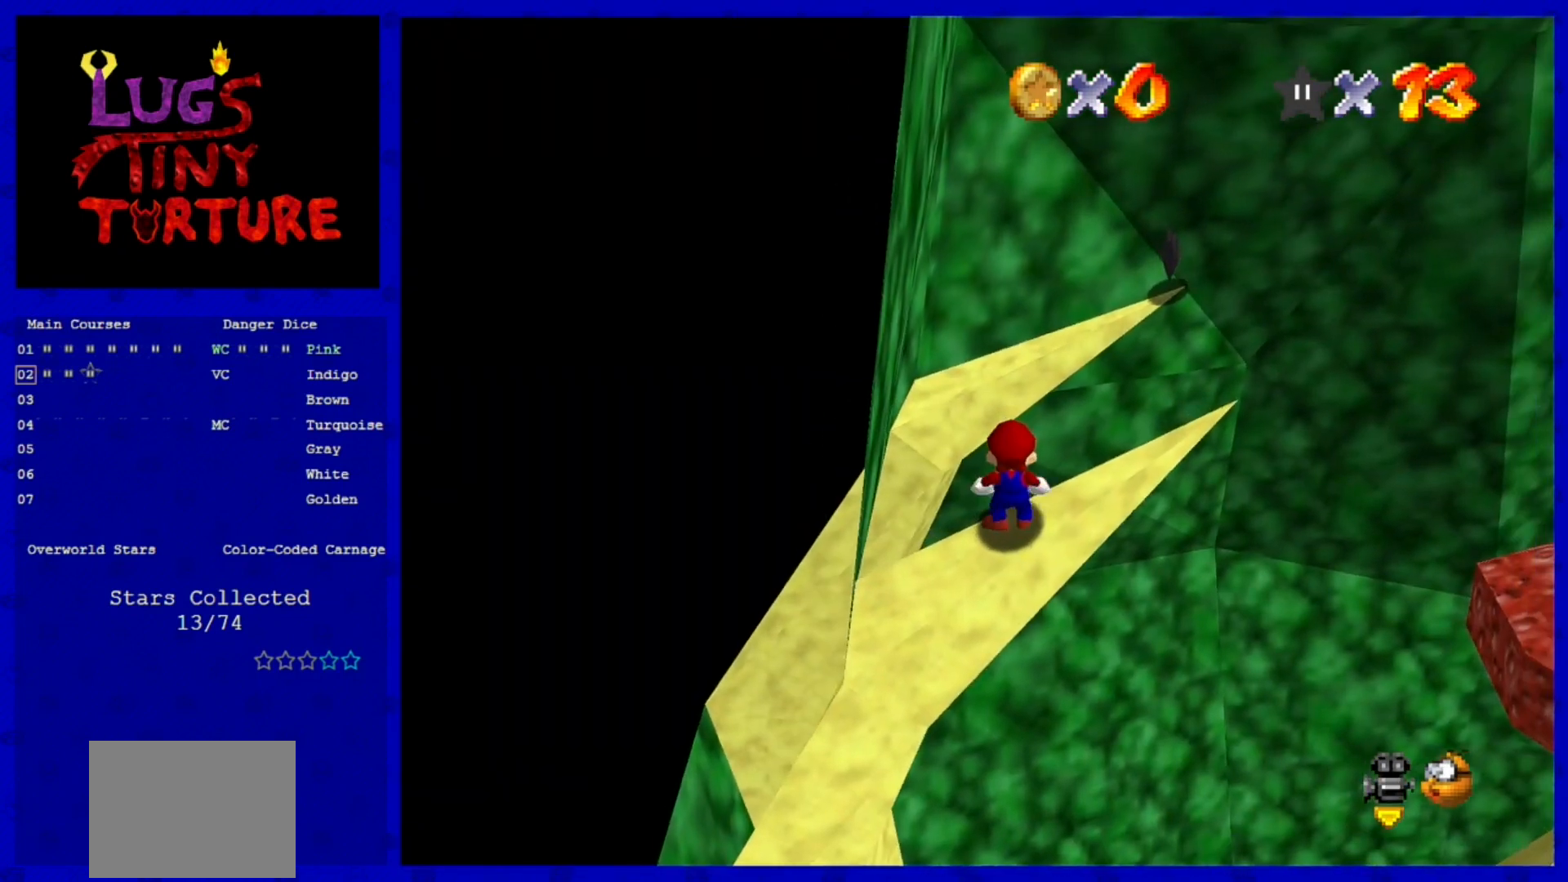
{"buttons": [], "left_stick": "center", "events": [[120, "left_stick", "up"], [200, "left_stick", "center"]]}